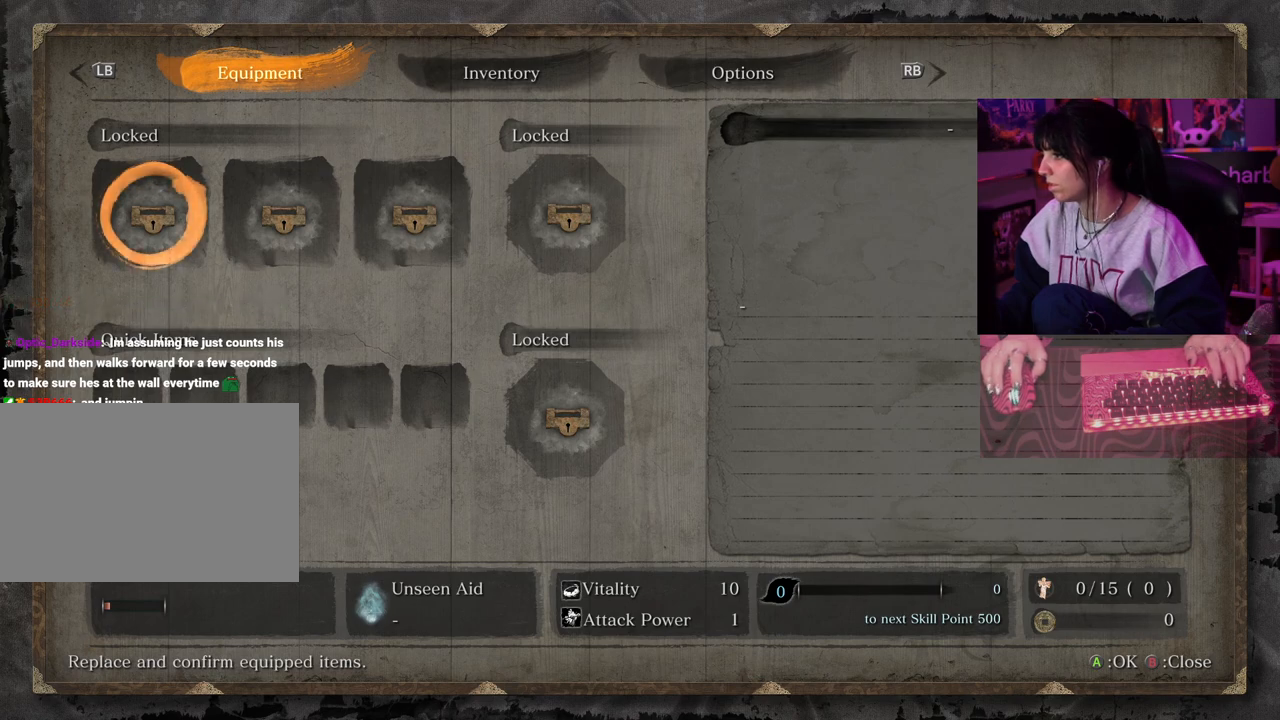
Gameplay with keyboard and mouse; each line is a JSON object with the keys and mouse buttons held at the frame after it. "events" lists presses ("down") and releases ("up") of "1", "2", "3", "4", "5", "a", "alt", "c", "caps_lock", "ctrl", "d", "e", "f", "g", "q", "r", "s", "shift", "space", "t", "tab", "v", "w", "x", "z" and "mouse_wheel" between this image and that frame as [ms after this image, input, new state], when the widget could be followed in between. "mouse_wheel" = the "wheel" button of the "mouse" list. No other keys are recorded. "wheel" means that the mouse wheel is clicked or scrolled. Not read: mouse_move.
{"keys": [], "mouse": [], "events": [[417, "tab", "down"], [467, "tab", "up"]]}
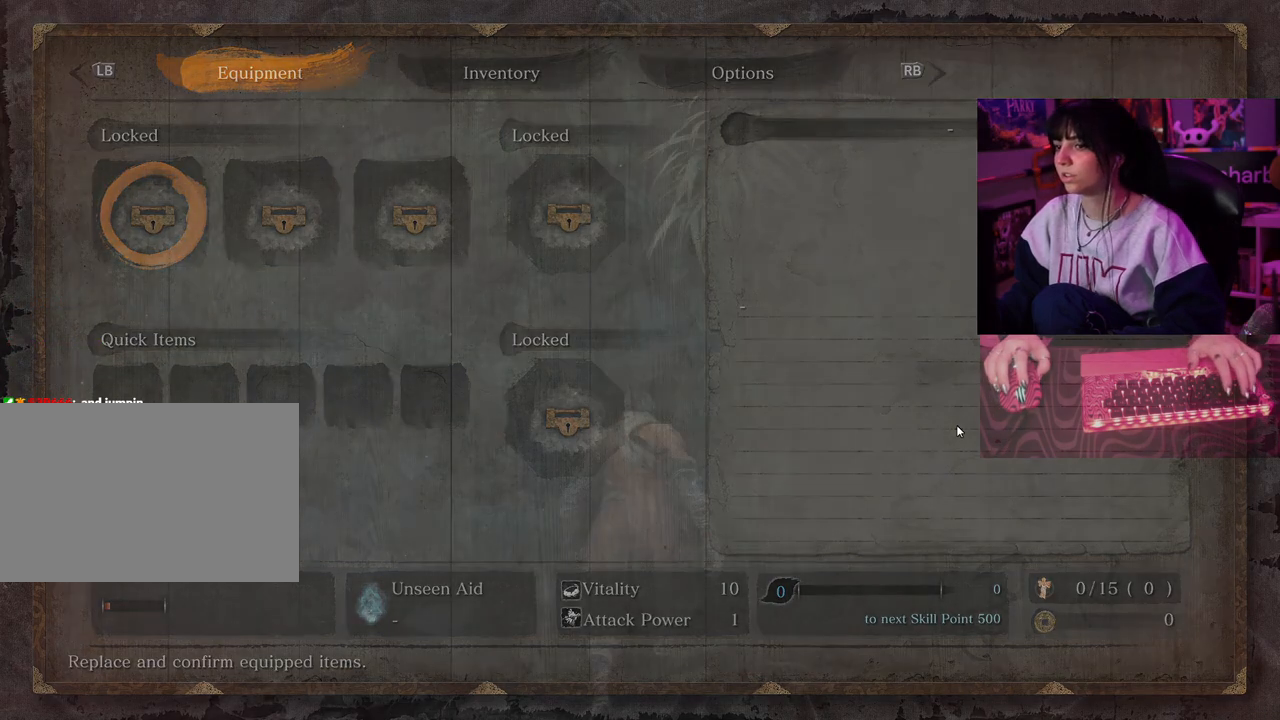
{"keys": [], "mouse": [], "events": []}
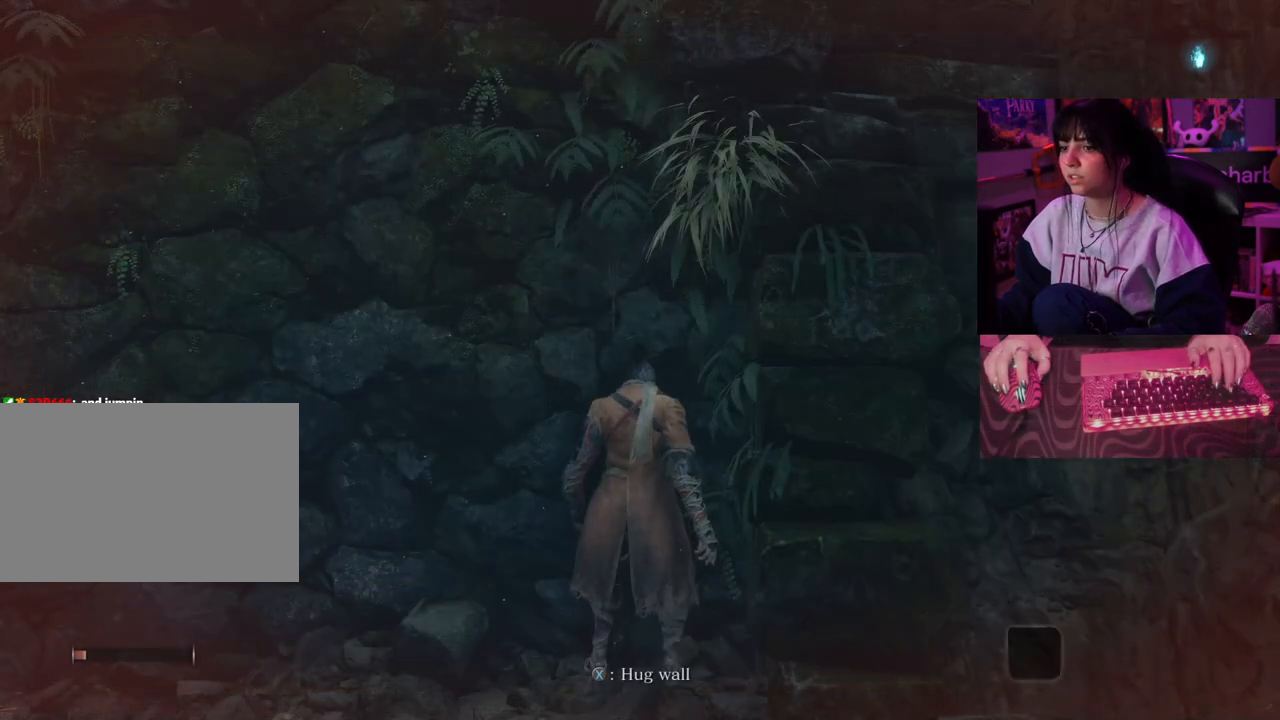
{"keys": ["w"], "mouse": [], "events": [[67, "w", "down"]]}
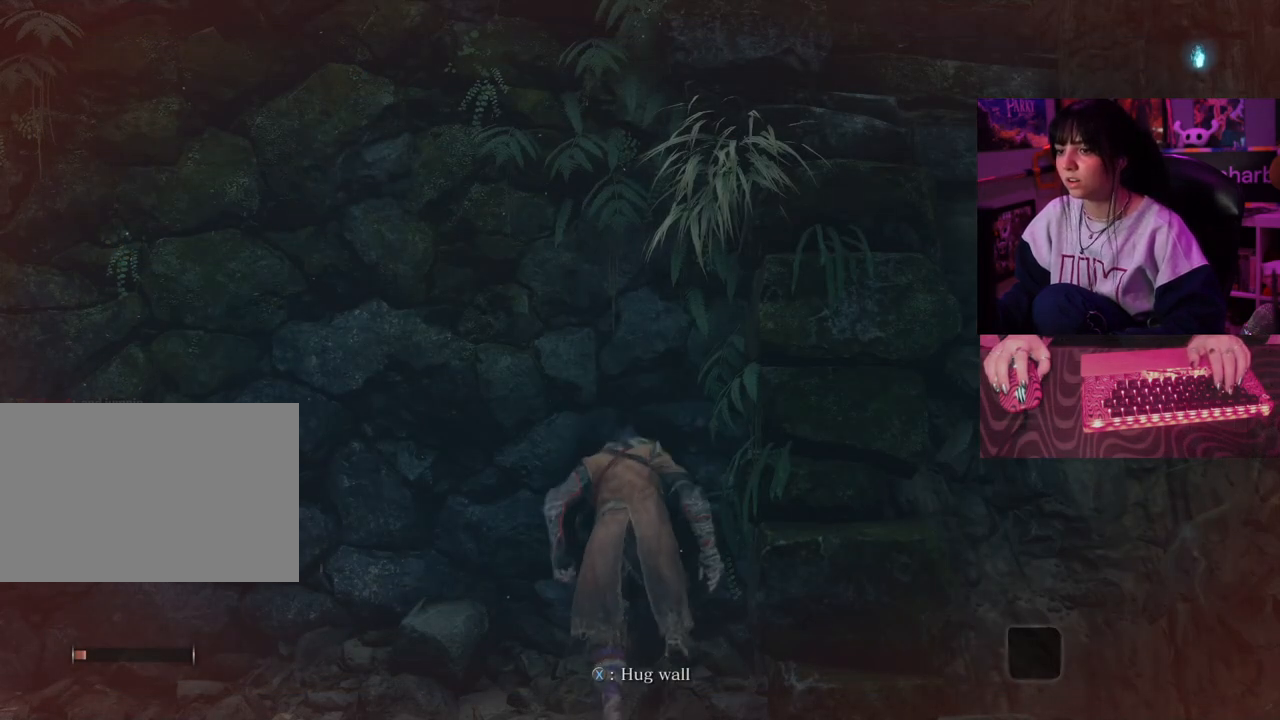
{"keys": ["w"], "mouse": [], "events": []}
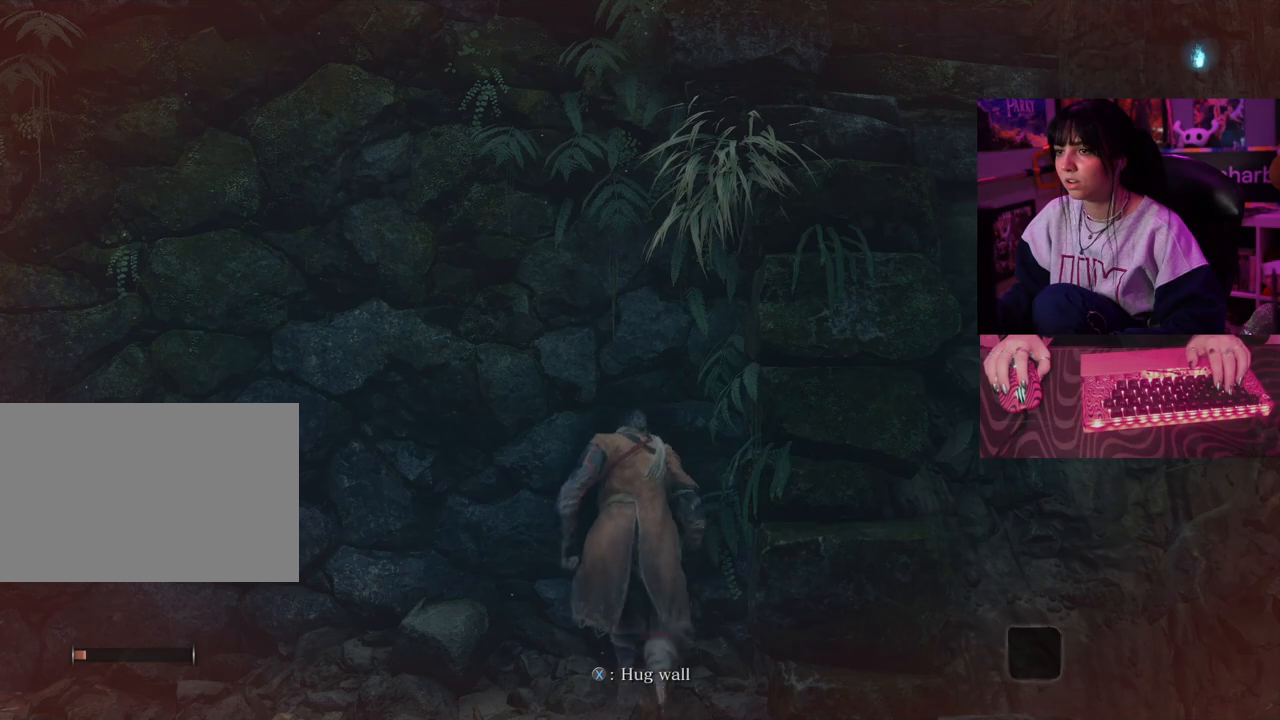
{"keys": ["w"], "mouse": [], "events": [[250, "space", "down"], [383, "space", "up"]]}
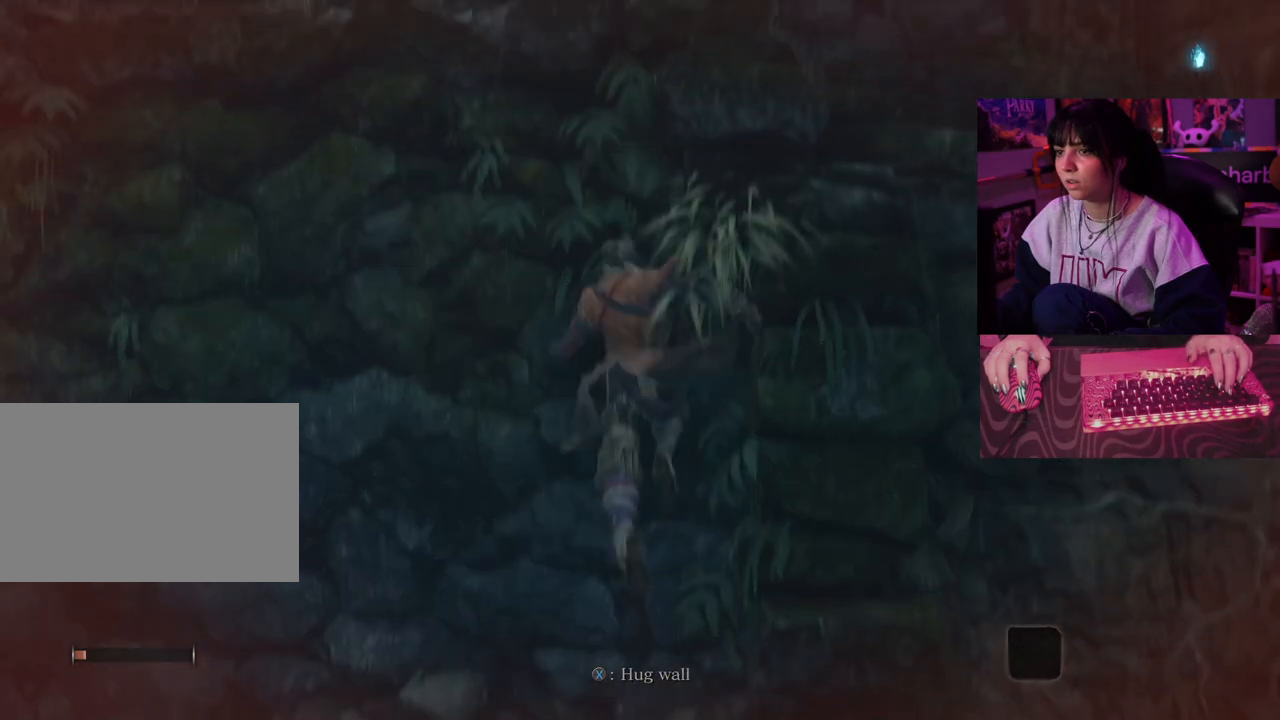
{"keys": ["w"], "mouse": [], "events": [[250, "space", "down"], [400, "space", "up"]]}
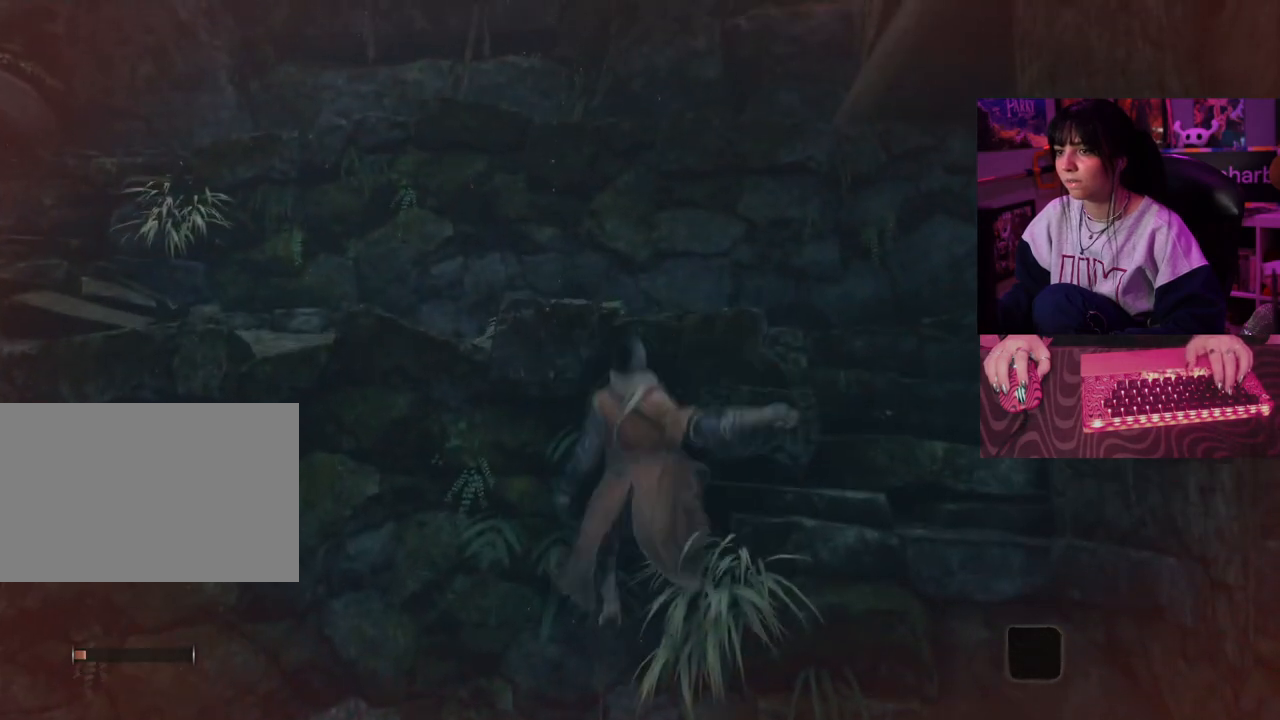
{"keys": [], "mouse": [], "events": [[317, "w", "up"]]}
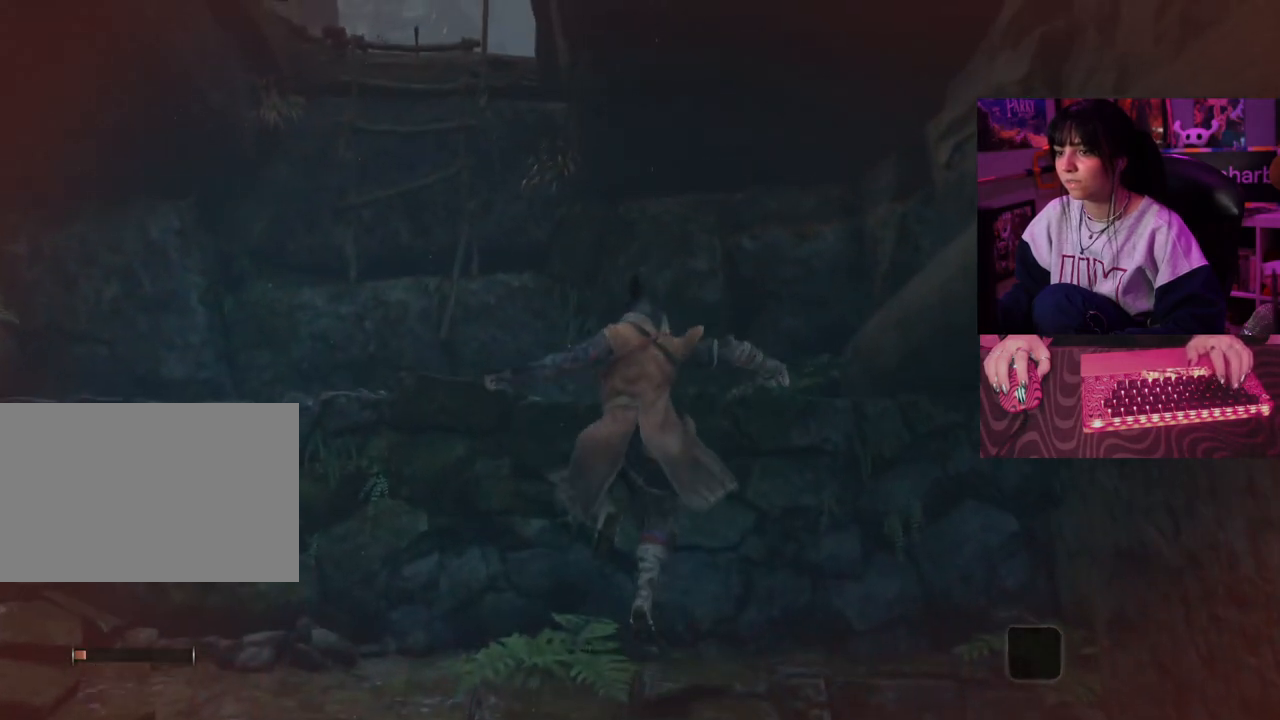
{"keys": [], "mouse": [], "events": []}
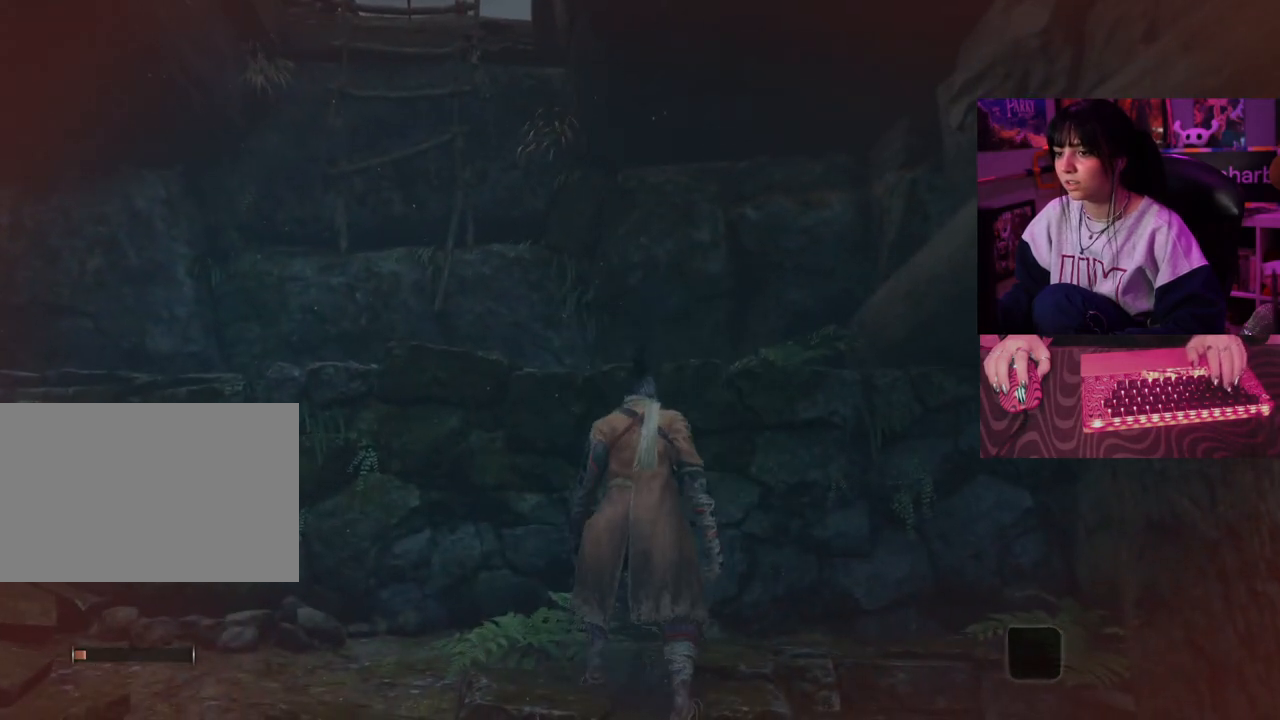
{"keys": ["a", "w"], "mouse": [], "events": [[167, "a", "down"], [167, "w", "down"], [217, "space", "down"], [350, "space", "up"]]}
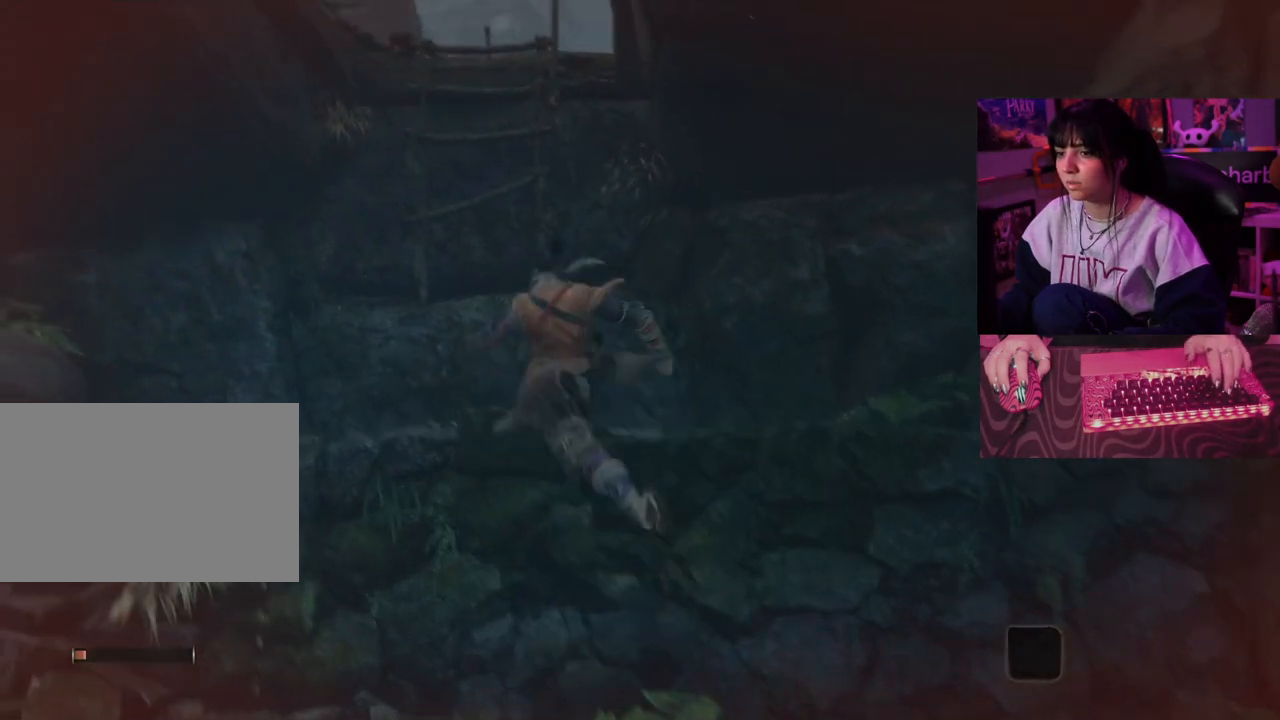
{"keys": [], "mouse": [], "events": [[183, "a", "up"], [183, "w", "up"]]}
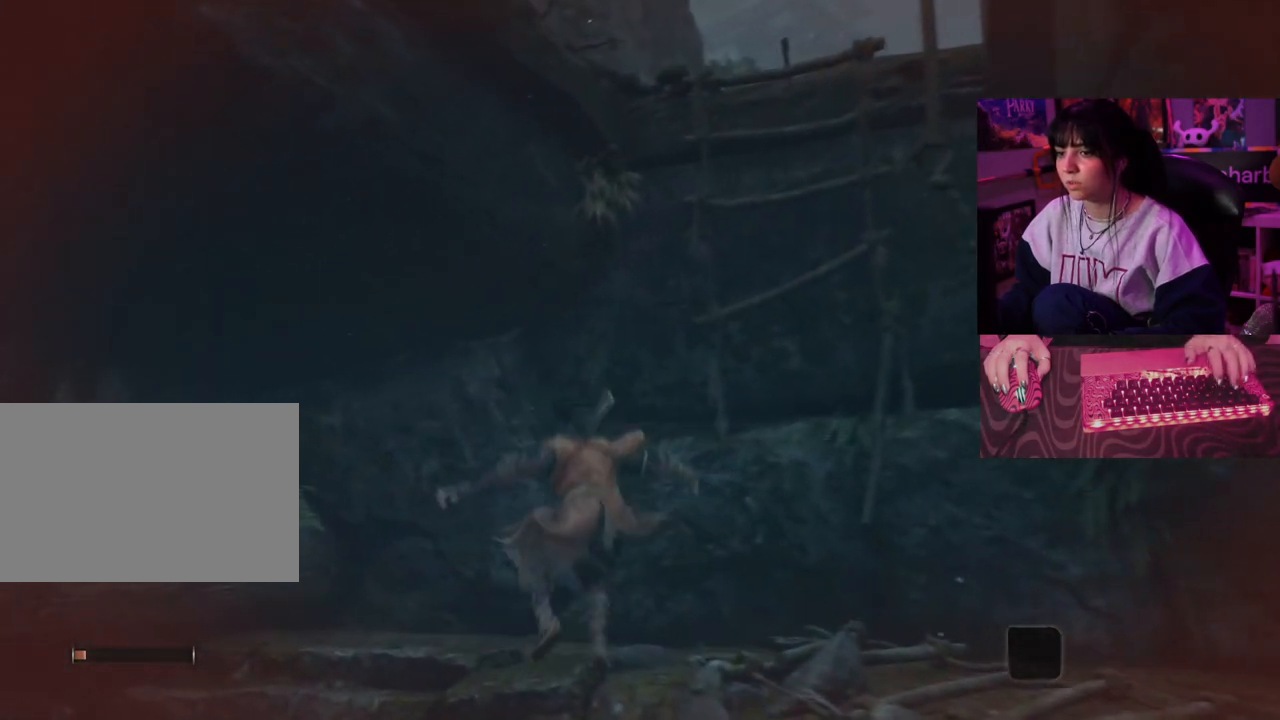
{"keys": [], "mouse": [], "events": []}
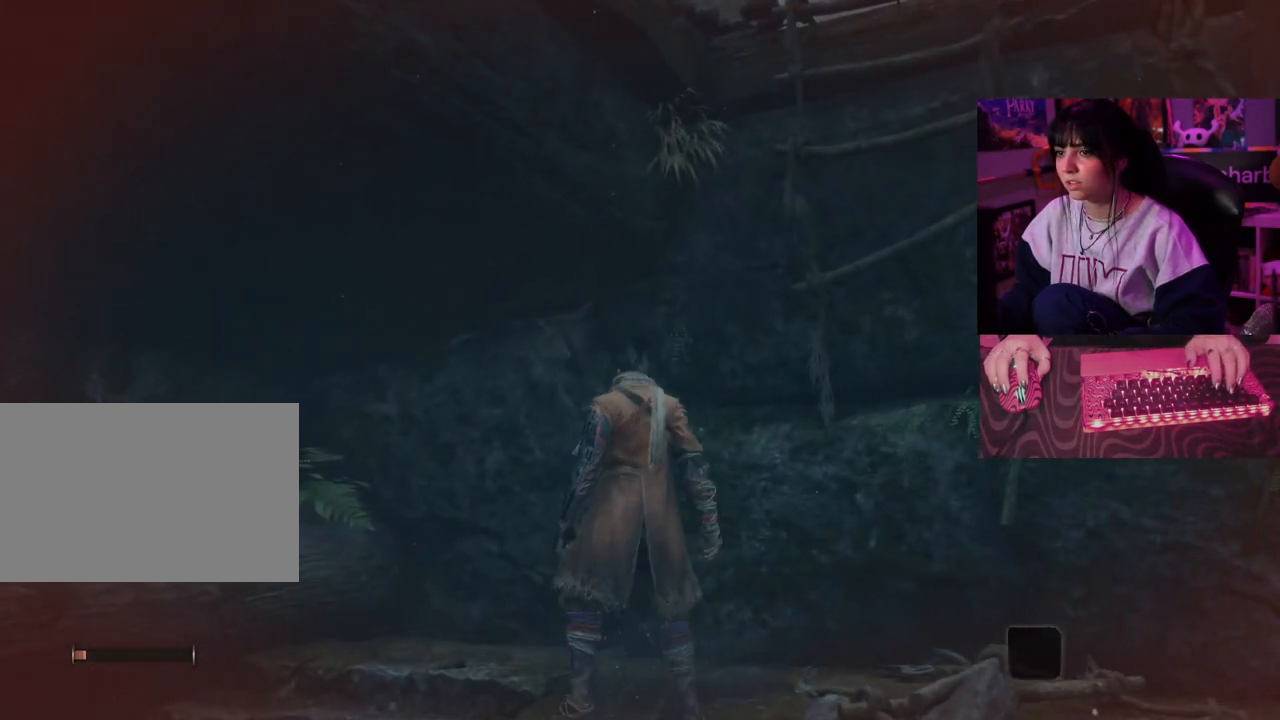
{"keys": [], "mouse": [], "events": []}
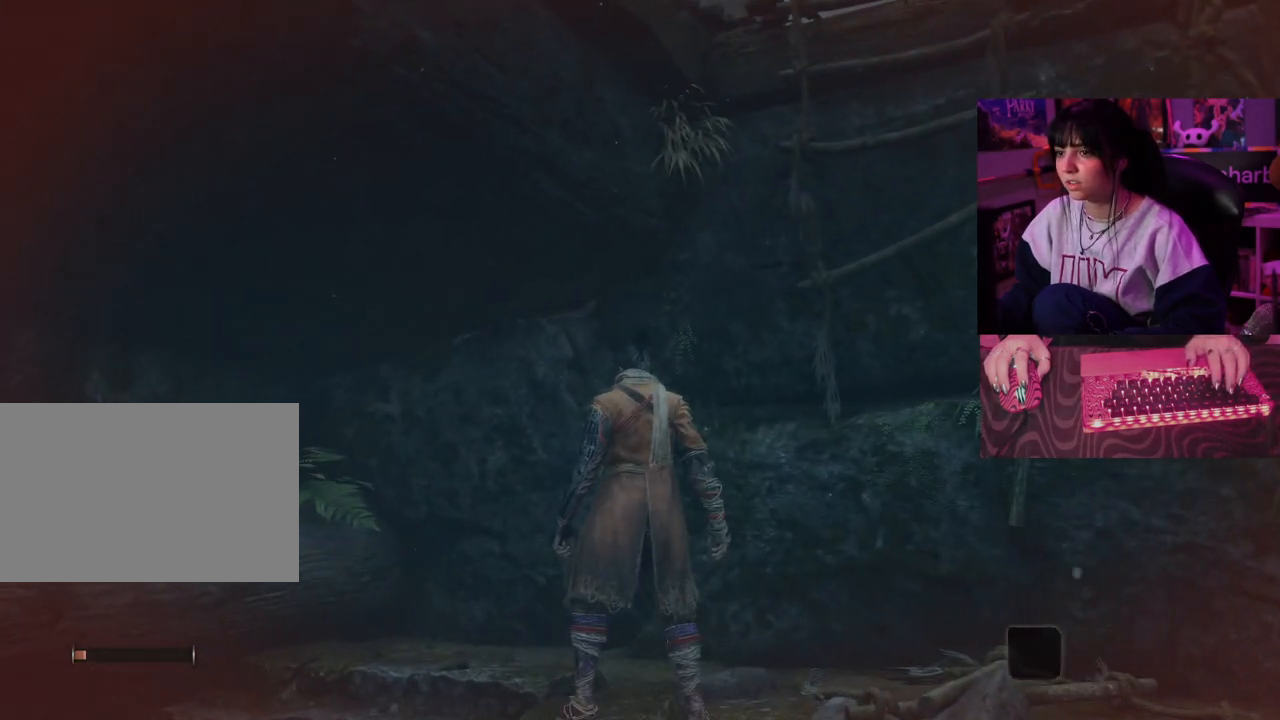
{"keys": ["w"], "mouse": [], "events": [[33, "w", "down"], [133, "space", "down"], [317, "space", "up"]]}
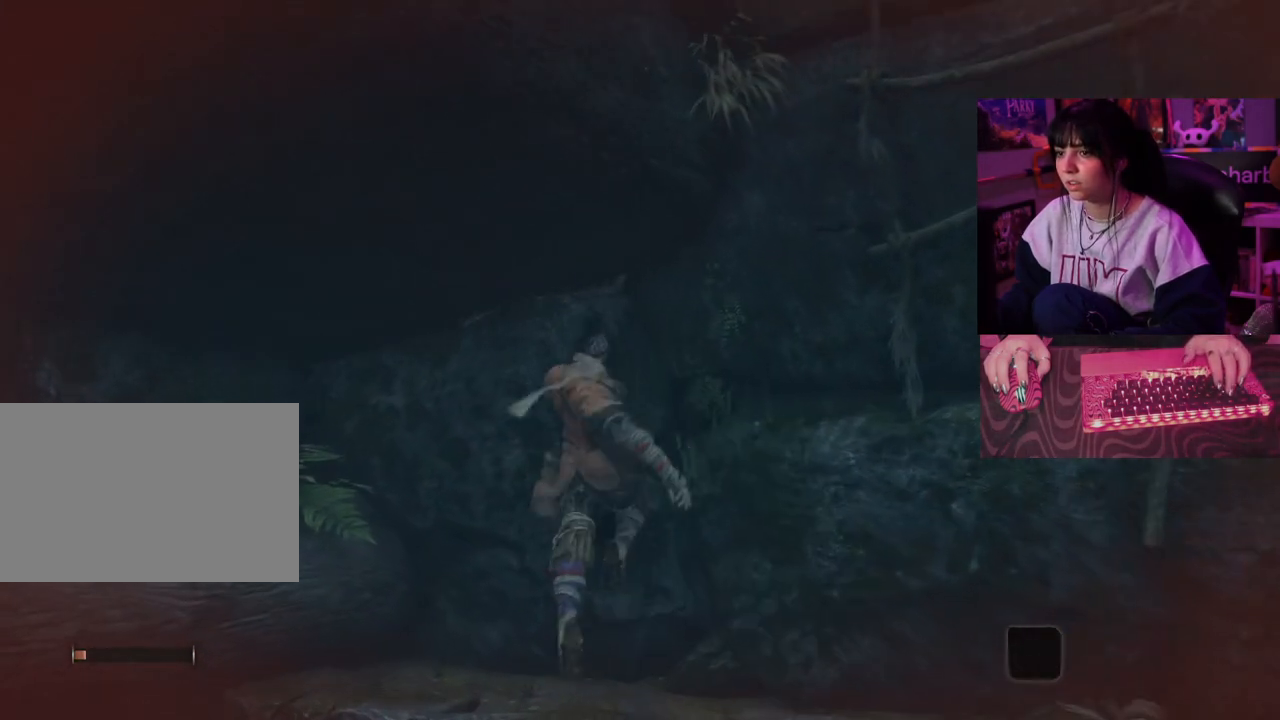
{"keys": [], "mouse": [], "events": [[200, "w", "up"]]}
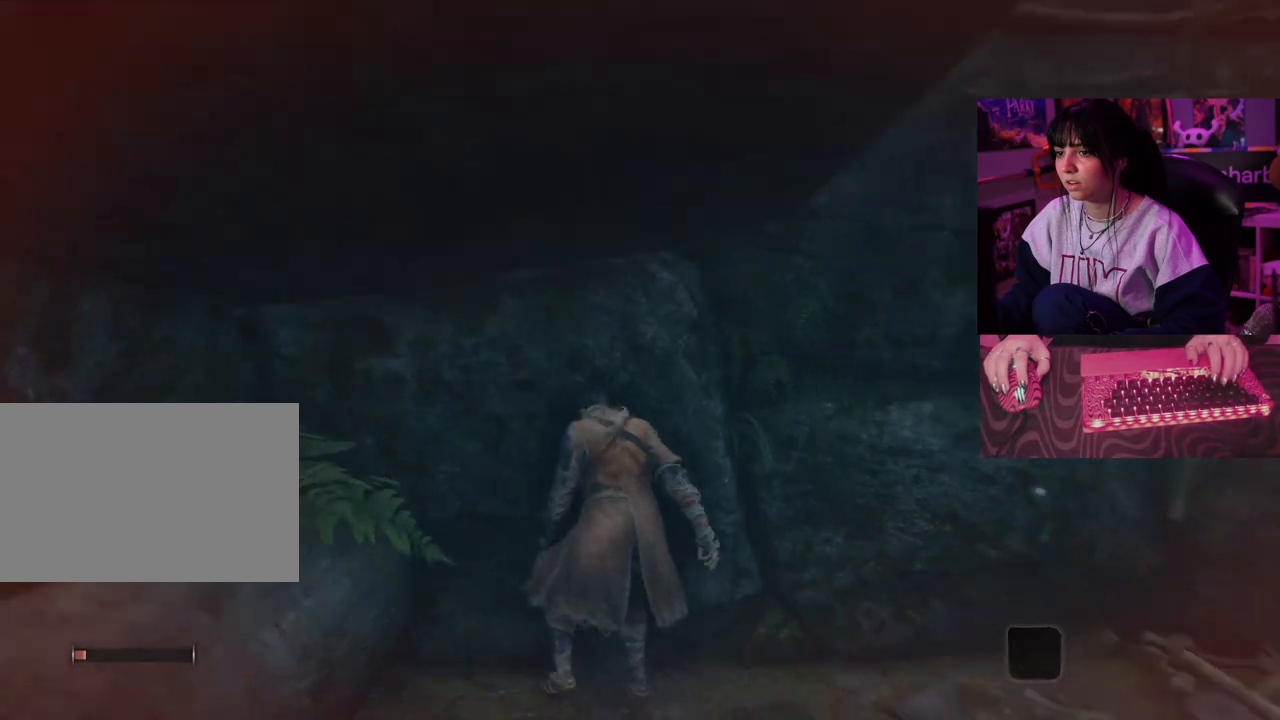
{"keys": ["d", "w"], "mouse": [], "events": [[117, "w", "down"], [350, "d", "down"]]}
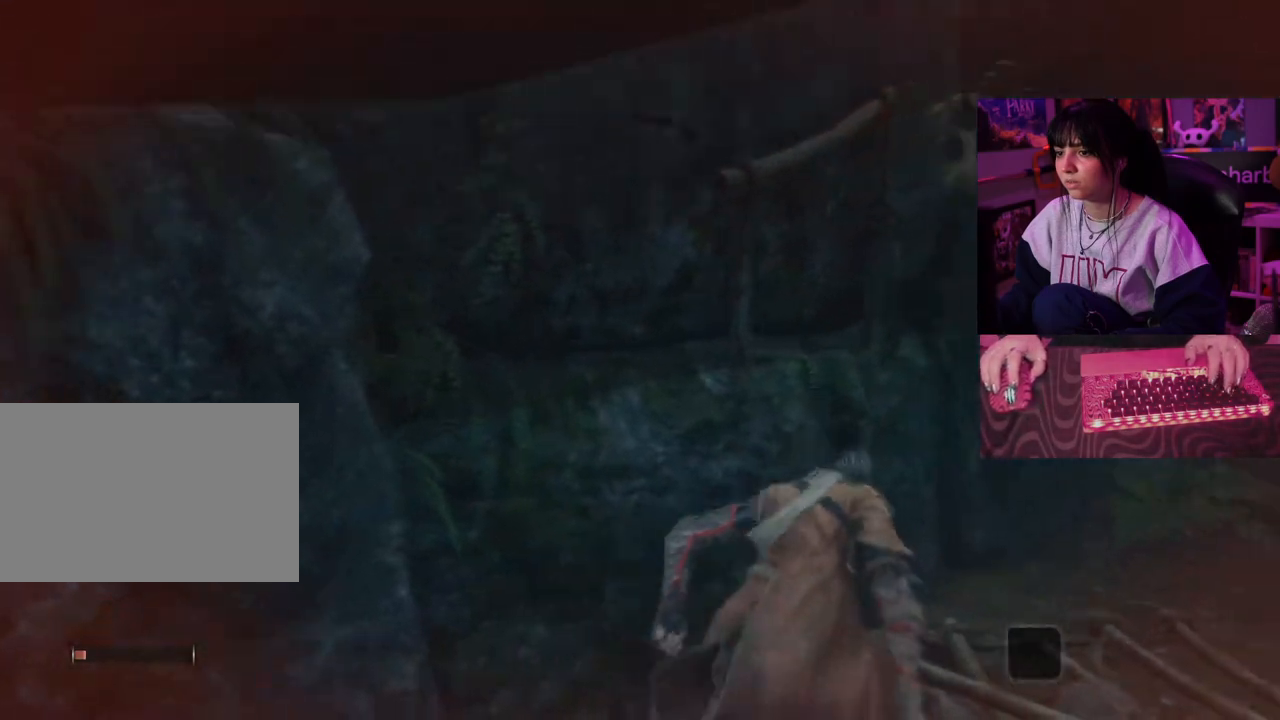
{"keys": ["s"], "mouse": [], "events": [[183, "w", "up"], [417, "d", "up"], [417, "s", "down"]]}
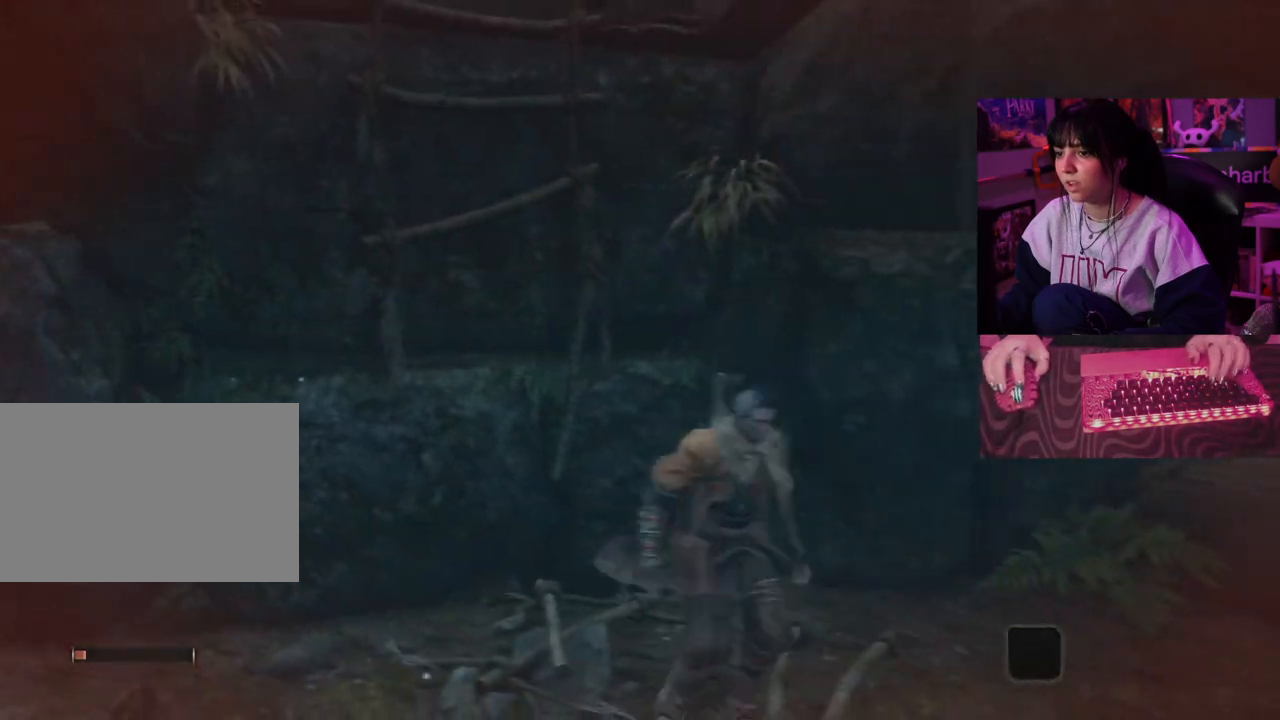
{"keys": ["d", "s"], "mouse": [], "events": [[483, "d", "down"]]}
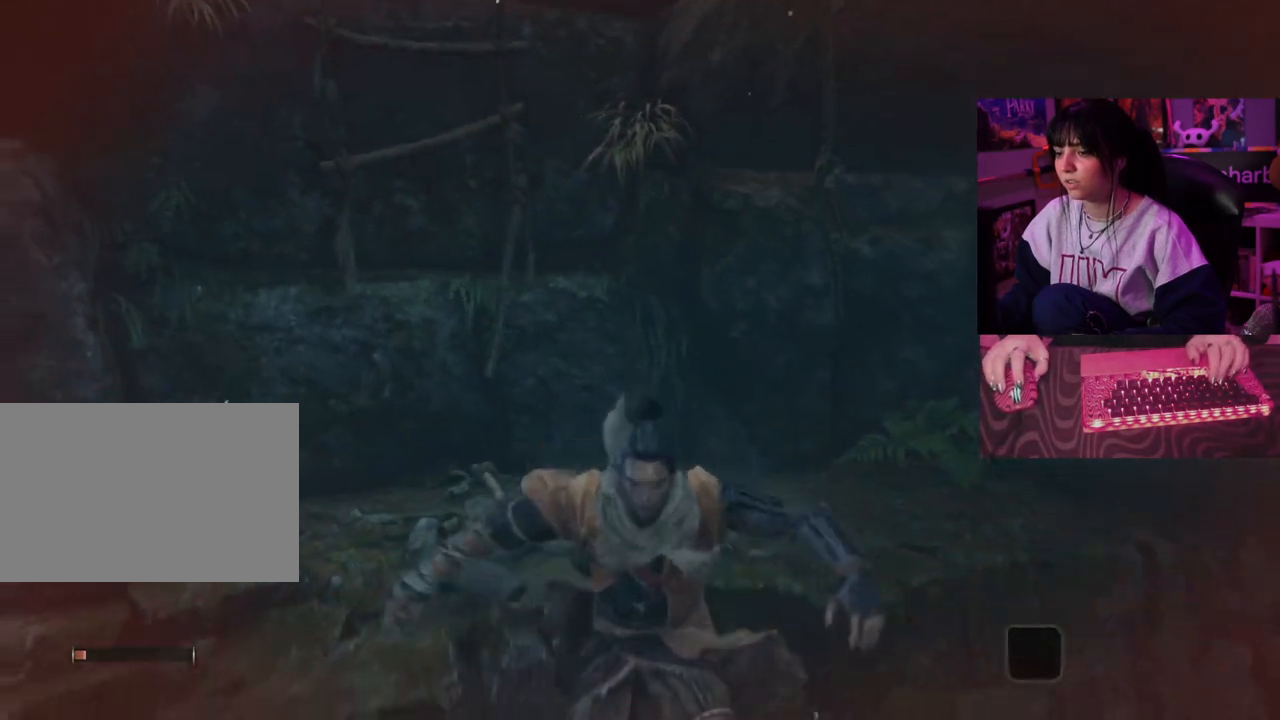
{"keys": [], "mouse": [], "events": [[167, "d", "up"], [167, "s", "up"], [400, "tab", "down"], [483, "tab", "up"]]}
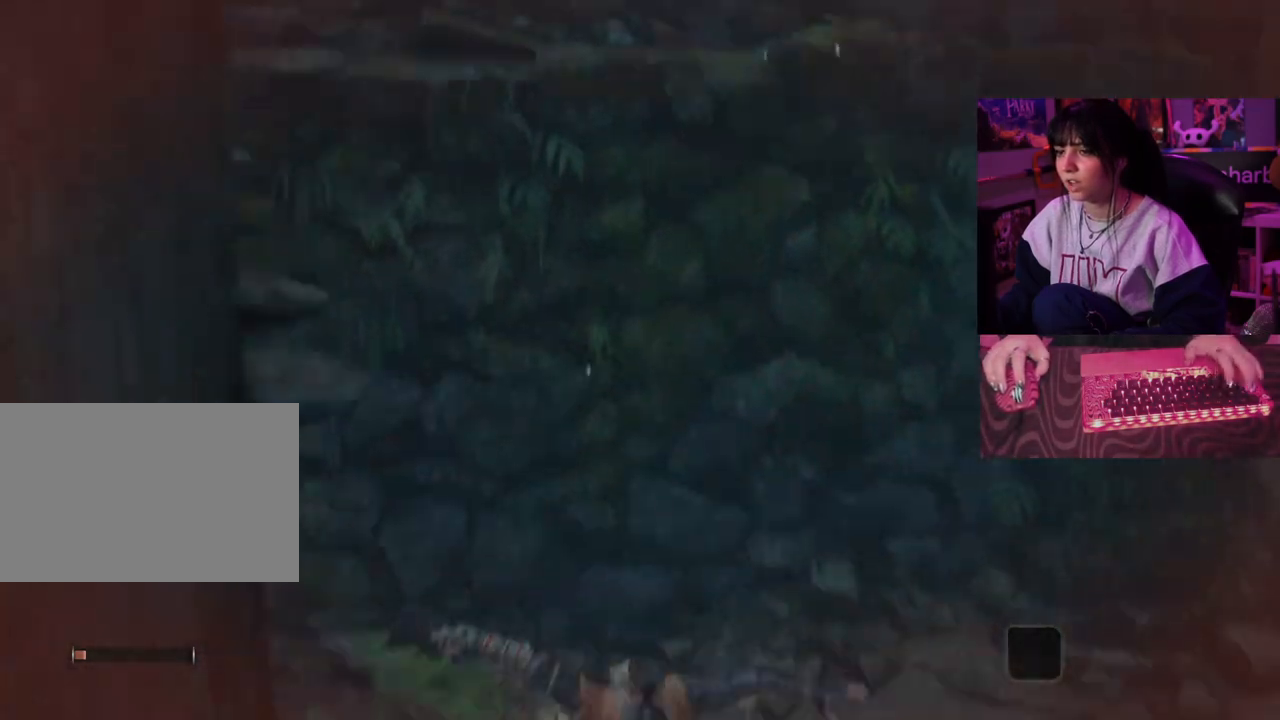
{"keys": [], "mouse": [], "events": [[267, "tab", "down"], [367, "tab", "up"]]}
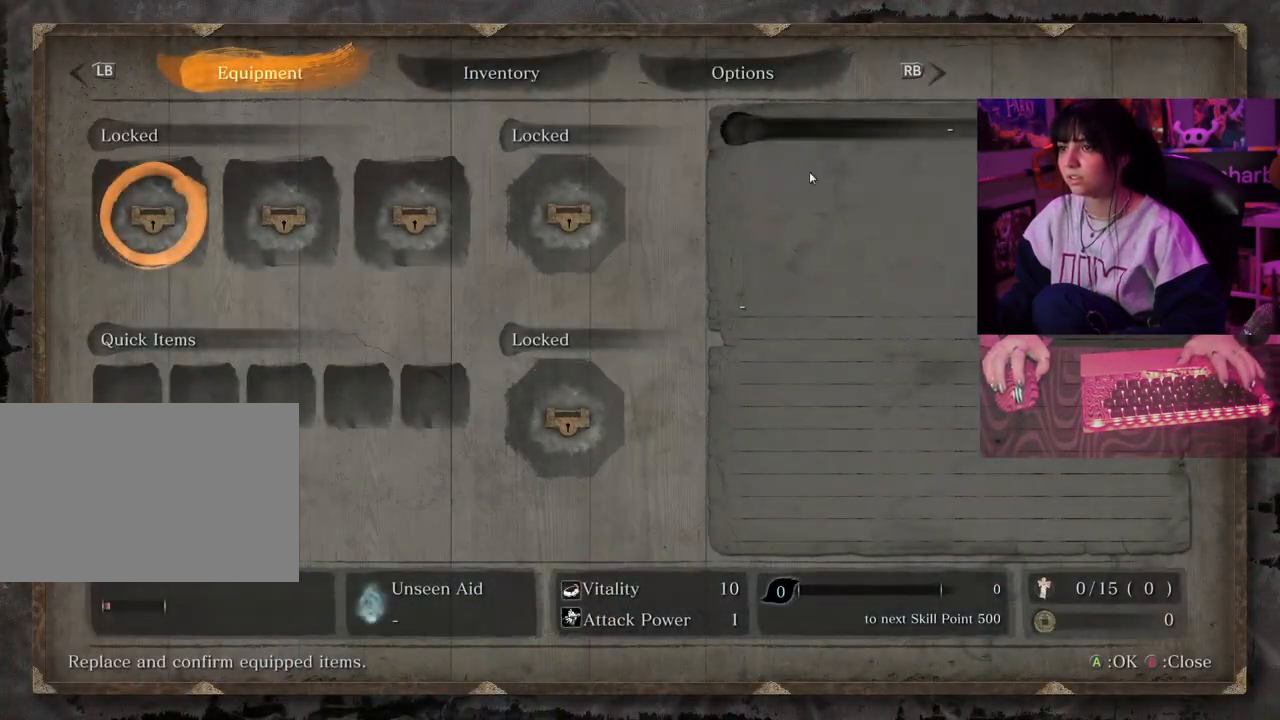
{"keys": [], "mouse": [], "events": []}
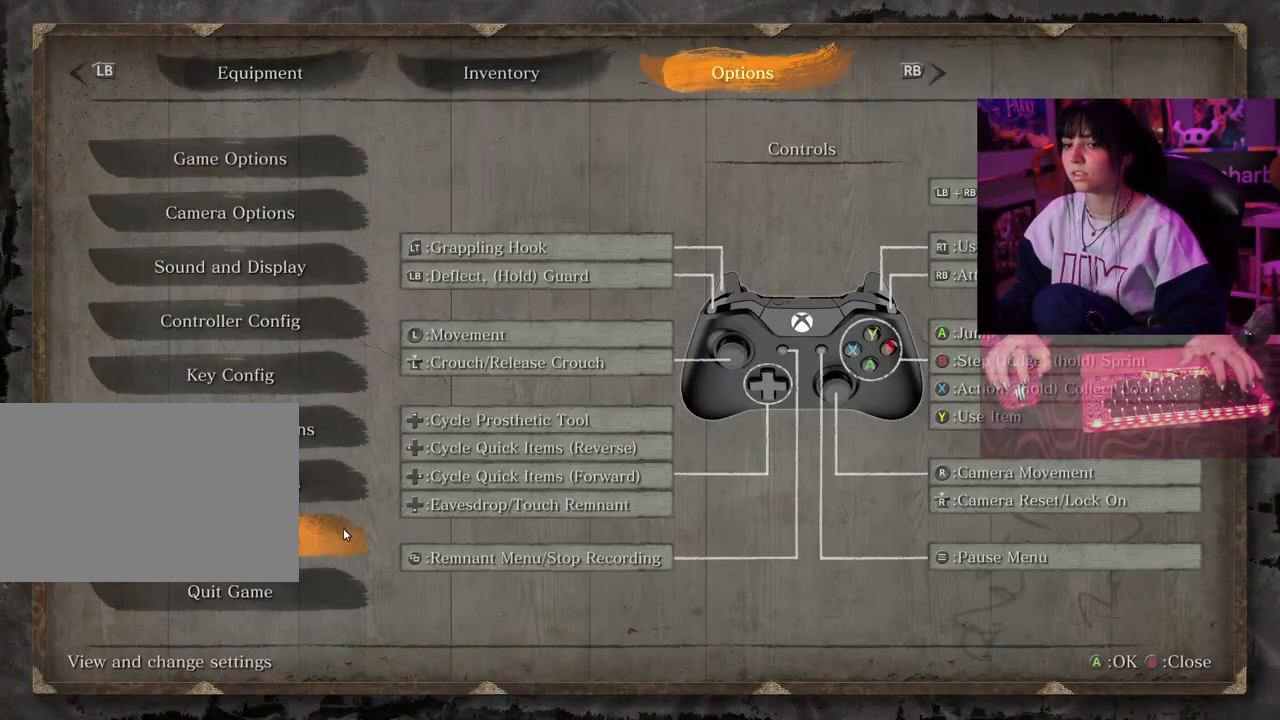
{"keys": [], "mouse": [], "events": []}
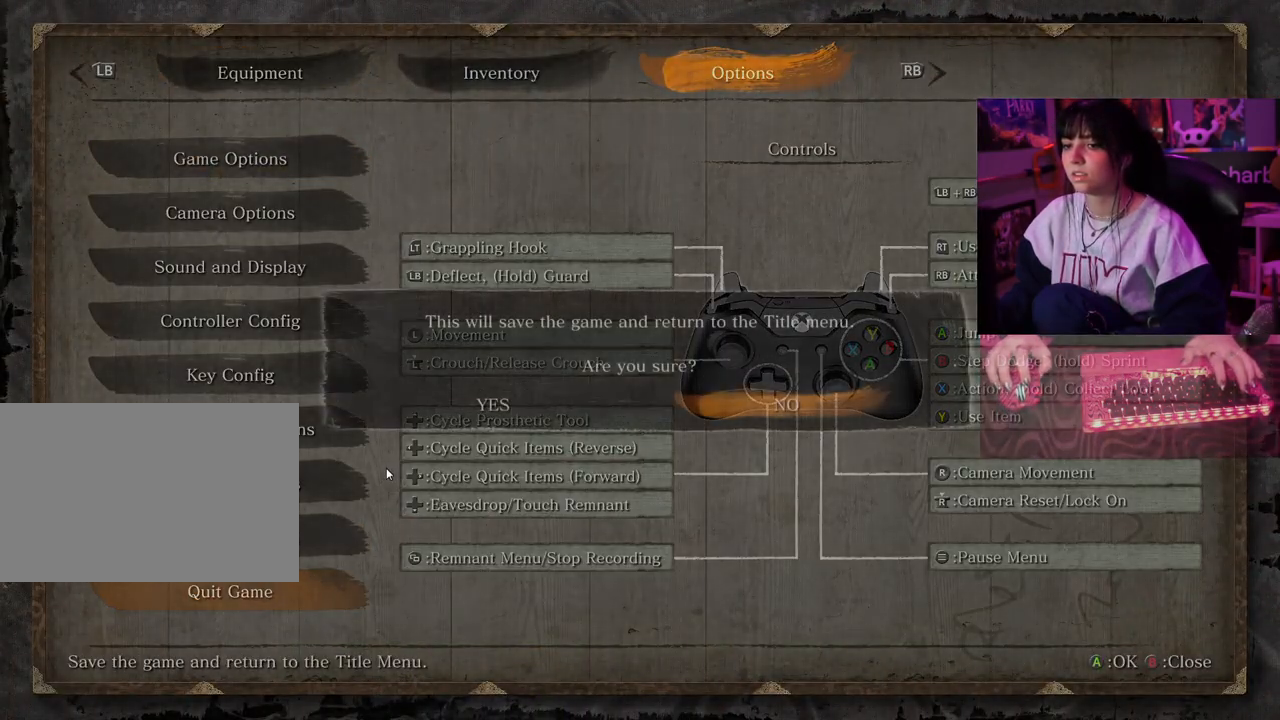
{"keys": [], "mouse": [], "events": []}
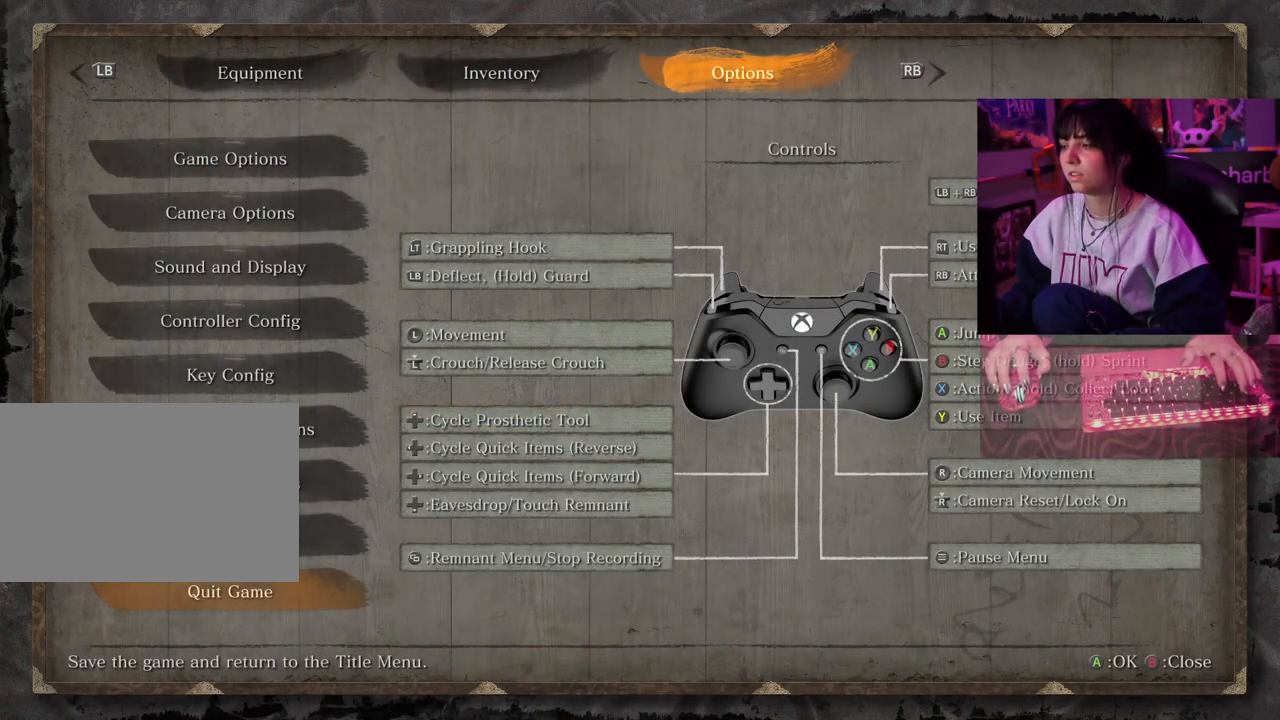
{"keys": [], "mouse": [], "events": []}
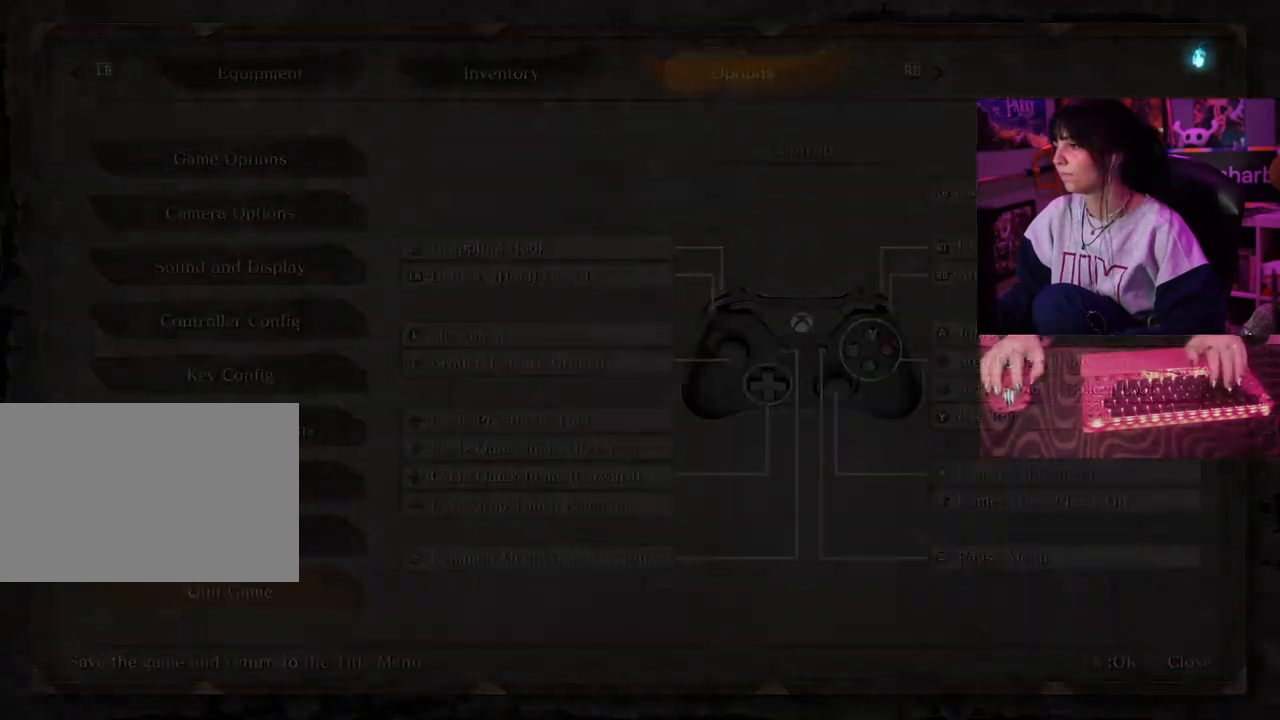
{"keys": [], "mouse": [], "events": [[300, "ctrl", "down"], [400, "a", "down"], [400, "ctrl", "up"], [483, "a", "up"]]}